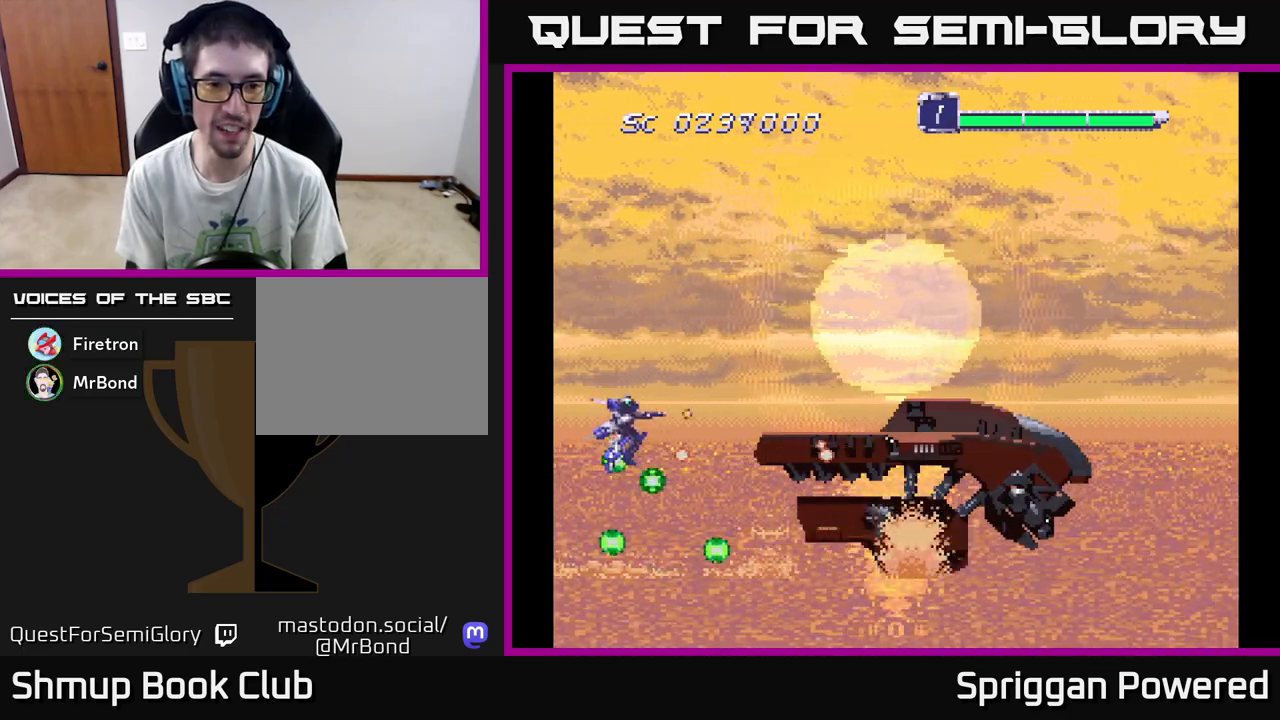
Gameplay with a controller (Xbox layout); each line is a JSON object with the inputs held at the frame after it. "events" lists button and stick changes between this image and that frame as [ms after this image, input, new state], when the widget could be followed in between. Not read: left_stick right_stick.
{"buttons": [], "events": [[50, "A", "down"], [133, "A", "up"], [200, "A", "down"], [267, "DPAD_RIGHT", "down"], [267, "DPAD_UP", "up"], [283, "DPAD_RIGHT", "up"], [300, "A", "up"], [367, "A", "down"], [467, "A", "up"]]}
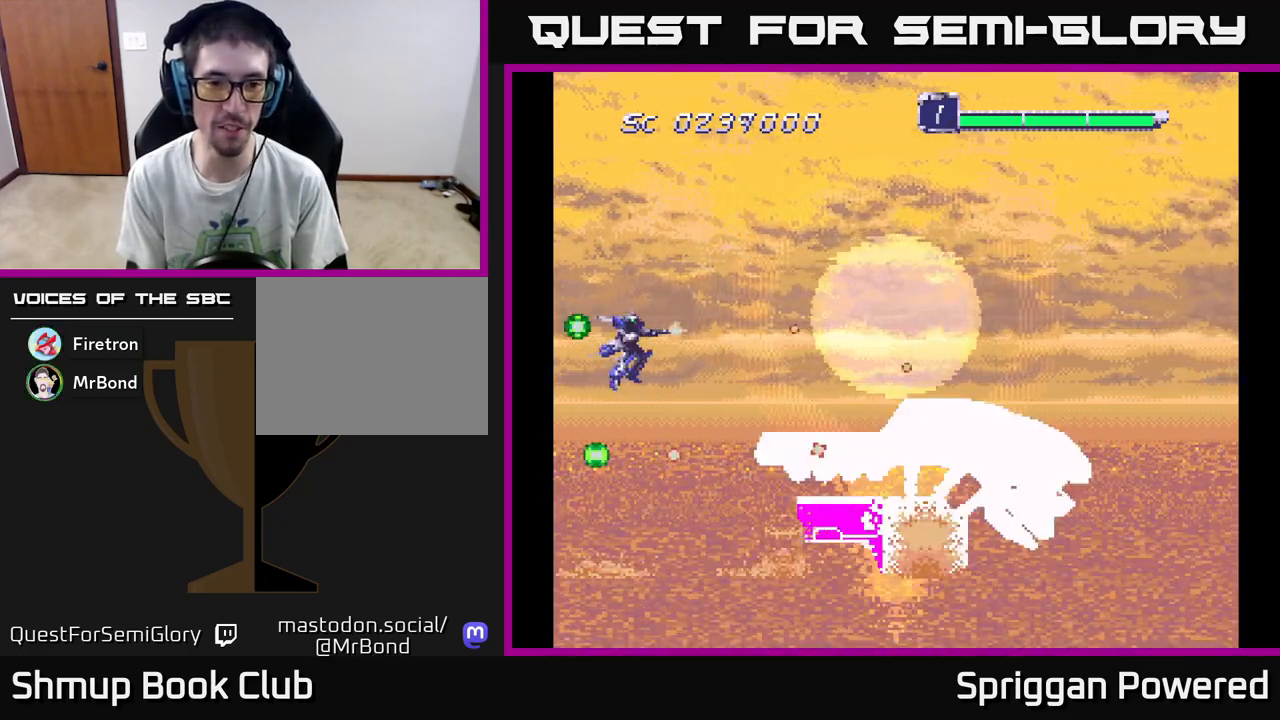
{"buttons": ["DPAD_UP", "DPAD_LEFT"]}
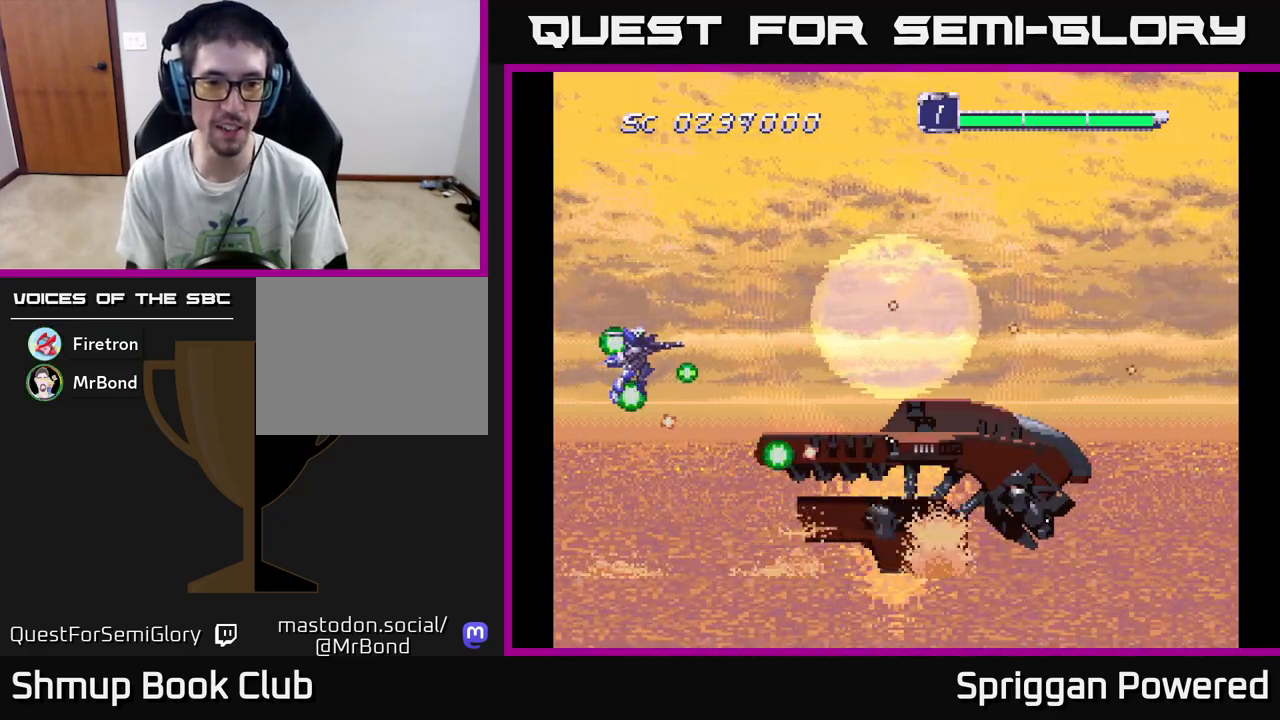
{"buttons": [], "events": [[33, "DPAD_LEFT", "up"], [50, "A", "down"], [67, "DPAD_UP", "up"], [133, "A", "up"], [217, "A", "down"], [283, "A", "up"], [367, "A", "down"], [383, "DPAD_DOWN", "down"], [450, "DPAD_DOWN", "up"], [467, "A", "up"]]}
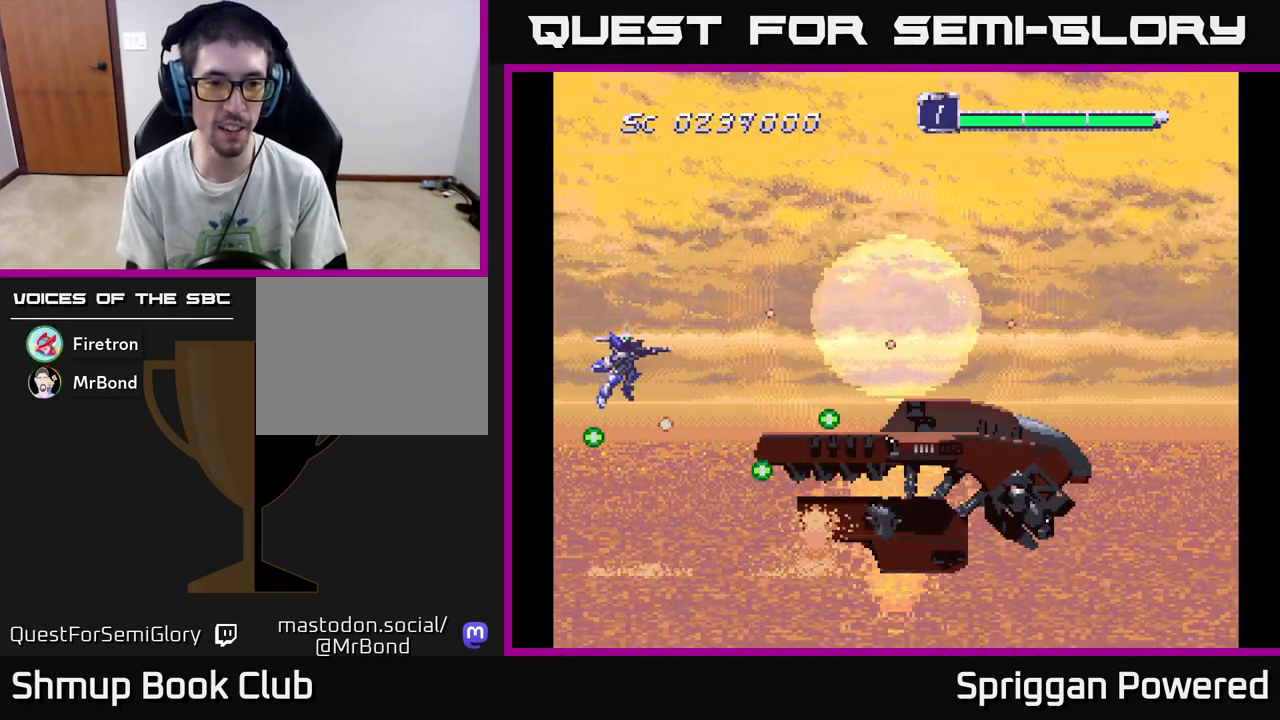
{"buttons": ["A"], "events": [[33, "A", "down"], [133, "A", "up"], [183, "A", "down"], [183, "DPAD_UP", "down"], [267, "A", "up"], [283, "DPAD_UP", "up"], [350, "A", "down"], [417, "A", "up"], [500, "A", "down"]]}
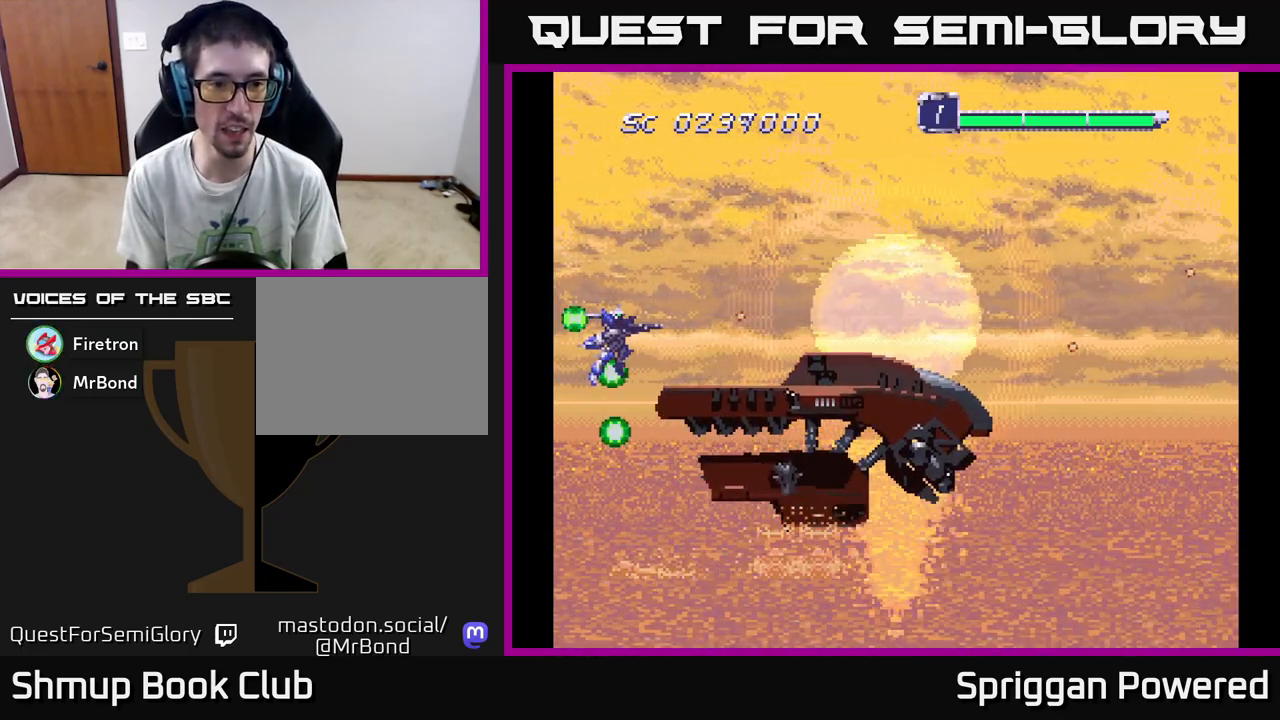
{"buttons": ["A", "DPAD_UP", "DPAD_RIGHT"], "events": [[50, "DPAD_UP", "down"], [67, "A", "up"], [133, "A", "down"], [217, "A", "up"], [300, "A", "down"], [383, "A", "up"], [417, "DPAD_RIGHT", "down"], [450, "A", "down"]]}
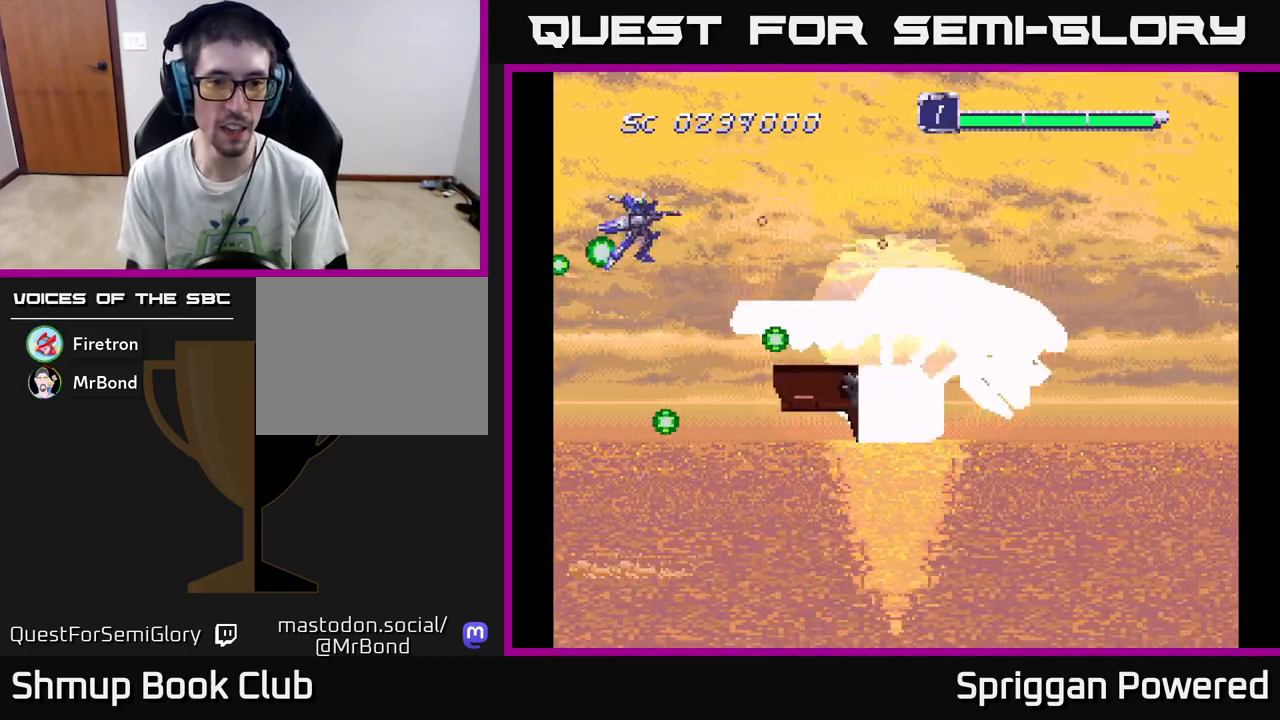
{"buttons": ["A", "DPAD_DOWN", "DPAD_RIGHT"]}
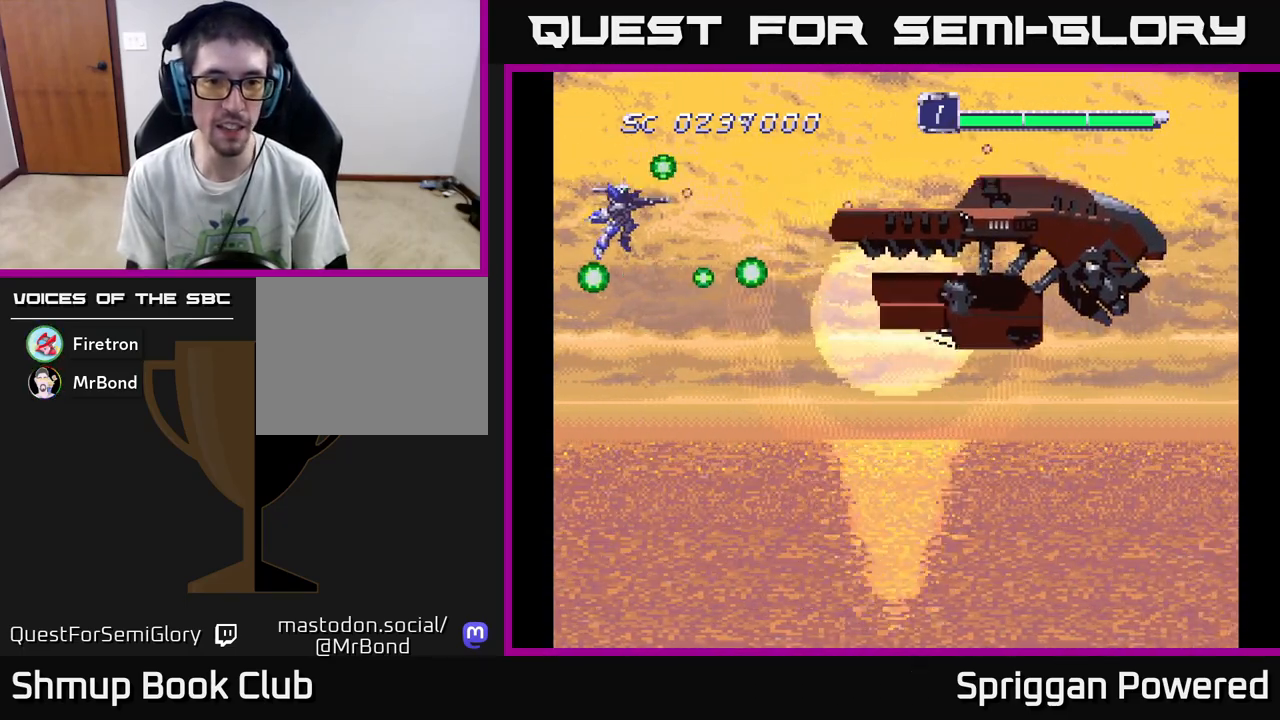
{"buttons": ["A"], "events": [[33, "A", "up"], [83, "DPAD_RIGHT", "up"], [100, "A", "down"], [217, "A", "up"], [267, "A", "down"], [267, "DPAD_DOWN", "up"], [383, "A", "up"], [450, "A", "down"]]}
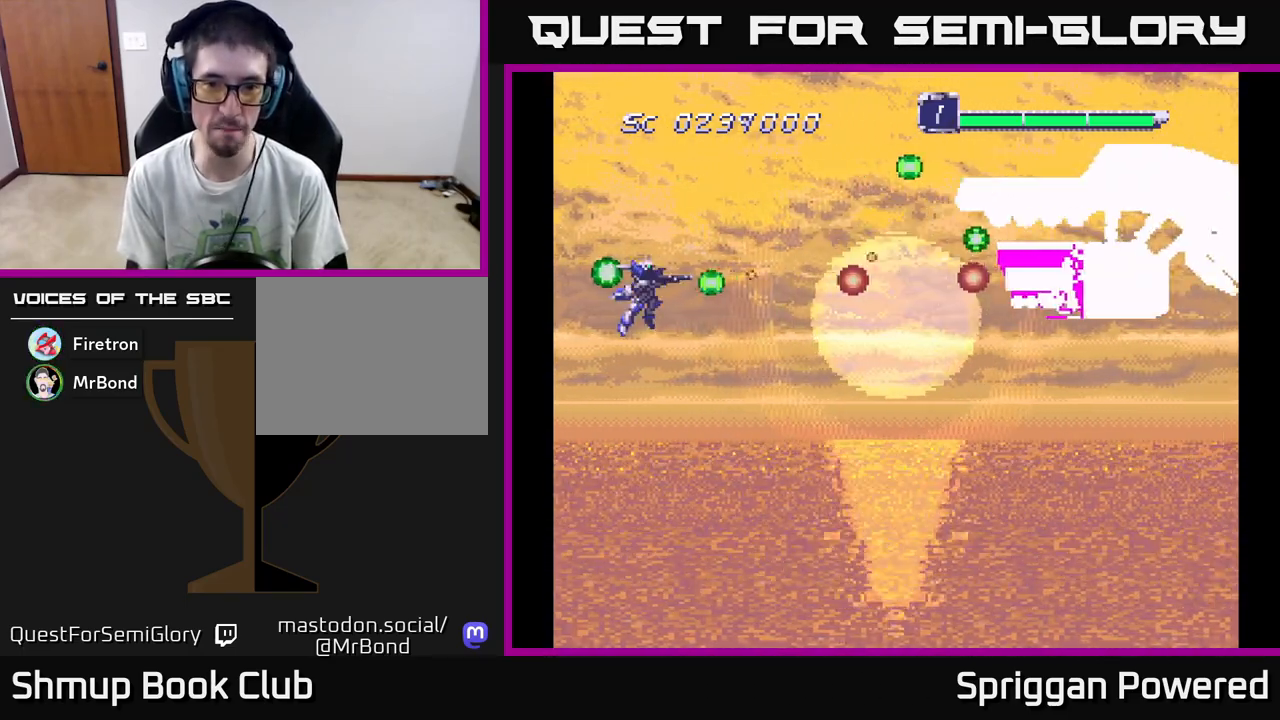
{"buttons": ["A"], "events": [[17, "DPAD_DOWN", "down"], [17, "DPAD_RIGHT", "down"], [33, "A", "up"], [67, "DPAD_RIGHT", "up"], [100, "A", "down"], [217, "A", "up"], [250, "DPAD_DOWN", "up"], [267, "A", "down"], [383, "A", "up"], [383, "DPAD_DOWN", "down"], [450, "A", "down"], [483, "DPAD_DOWN", "up"]]}
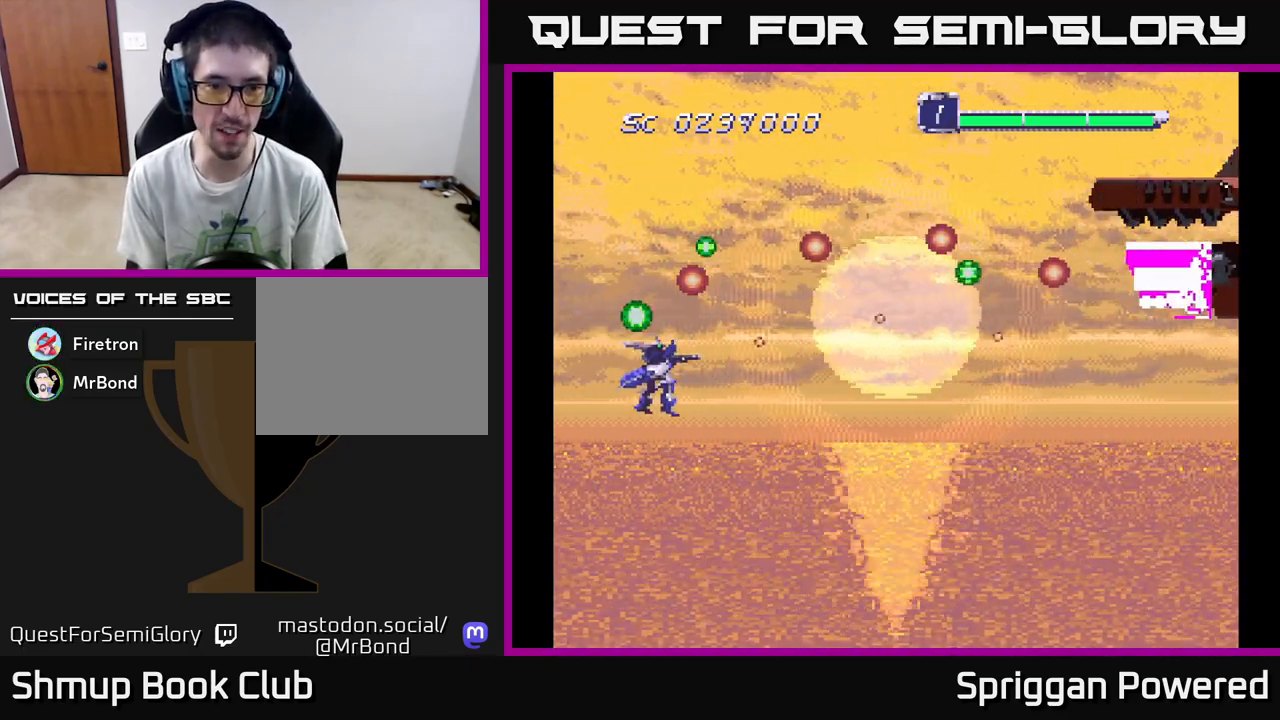
{"buttons": ["A", "DPAD_UP", "DPAD_RIGHT"], "events": [[67, "A", "up"], [117, "A", "down"], [217, "A", "up"], [233, "DPAD_UP", "down"], [300, "A", "down"], [300, "DPAD_RIGHT", "down"], [400, "A", "up"], [400, "DPAD_UP", "up"], [467, "A", "down"], [467, "DPAD_UP", "down"]]}
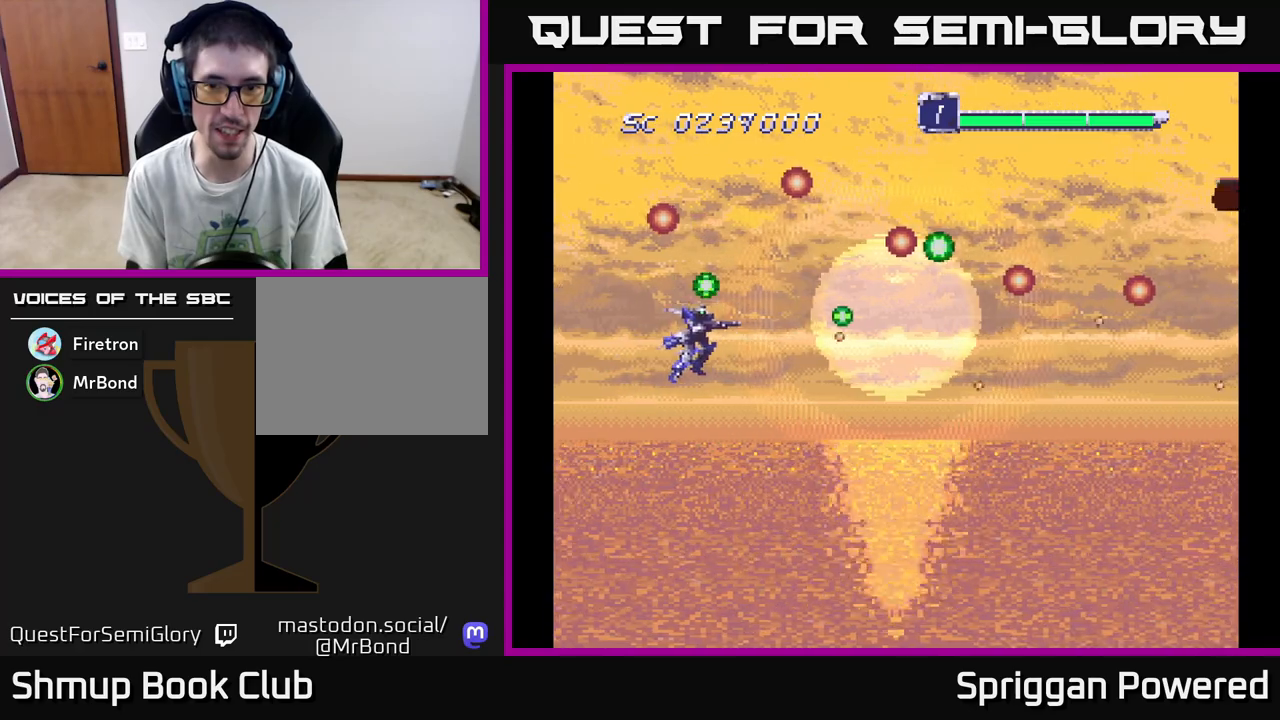
{"buttons": ["A"], "events": [[17, "DPAD_UP", "up"], [67, "A", "up"], [83, "DPAD_RIGHT", "up"], [150, "A", "down"], [250, "A", "up"], [317, "A", "down"], [317, "DPAD_DOWN", "down"], [400, "DPAD_DOWN", "up"], [417, "A", "up"], [500, "A", "down"]]}
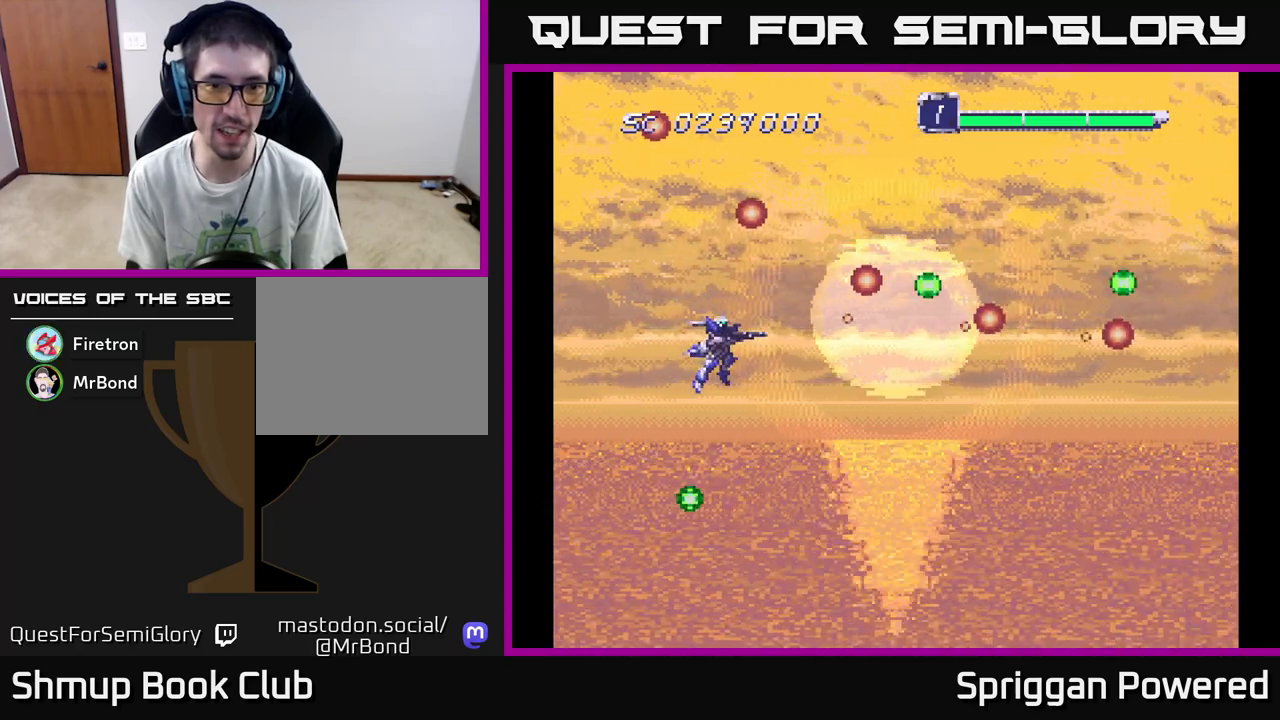
{"buttons": ["A"], "events": [[83, "A", "up"], [167, "A", "down"], [267, "A", "up"], [333, "A", "down"], [433, "A", "up"], [450, "DPAD_UP", "down"], [483, "A", "down"], [483, "DPAD_UP", "up"]]}
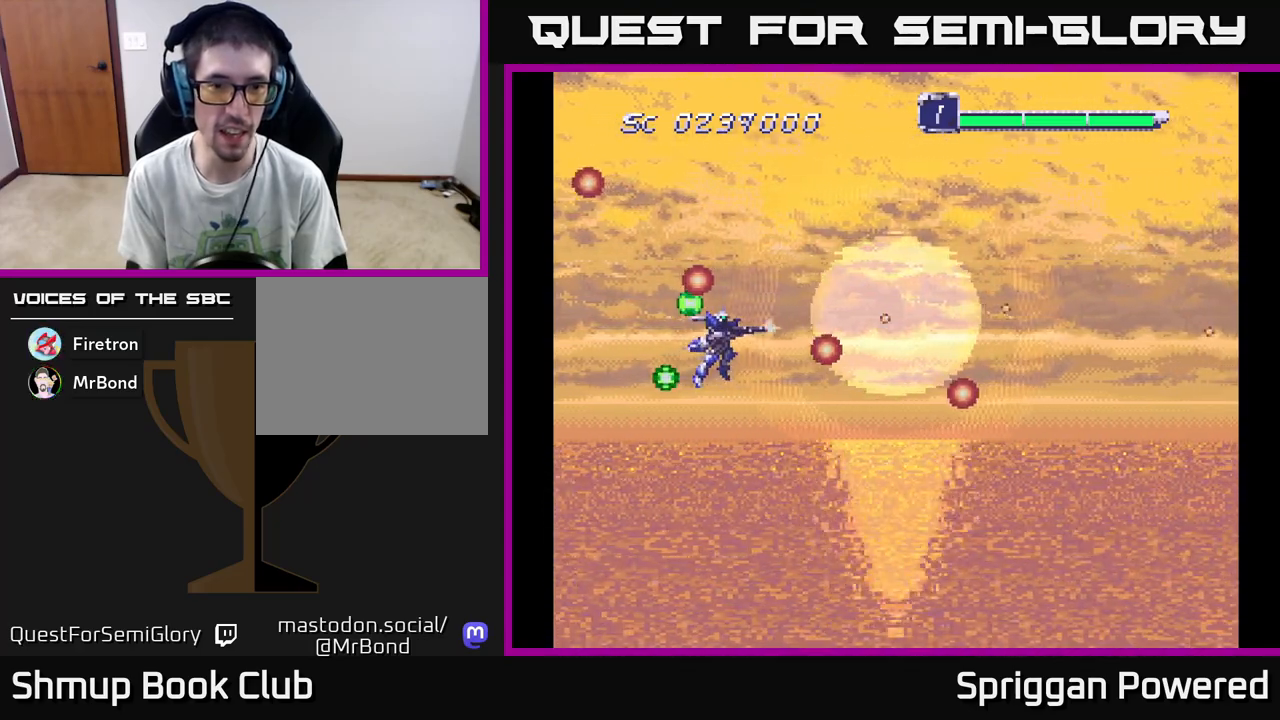
{"buttons": ["A"], "events": [[83, "A", "up"], [150, "A", "down"], [200, "DPAD_LEFT", "down"], [217, "DPAD_UP", "down"], [267, "A", "up"], [317, "DPAD_UP", "up"], [333, "A", "down"], [333, "DPAD_LEFT", "up"], [417, "A", "up"], [500, "A", "down"]]}
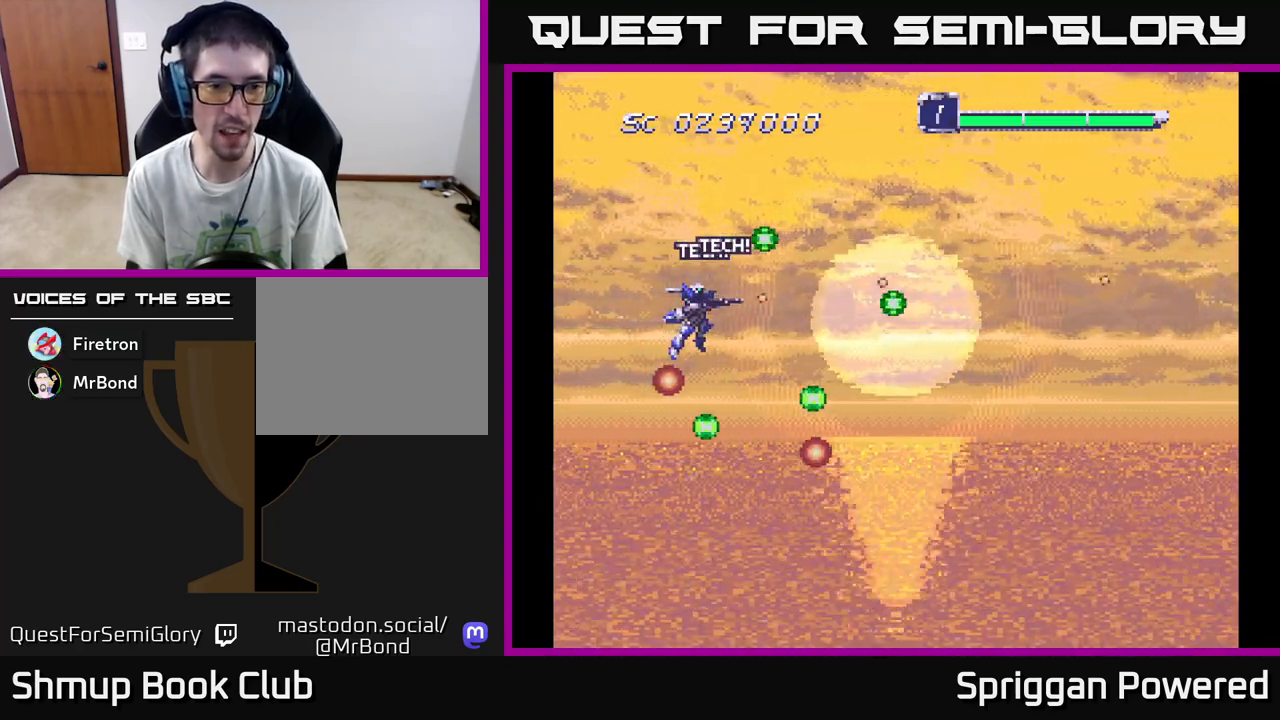
{"buttons": ["DPAD_DOWN", "DPAD_RIGHT"], "events": [[83, "A", "up"], [83, "DPAD_DOWN", "down"], [150, "DPAD_DOWN", "up"], [167, "A", "down"], [267, "A", "up"], [333, "A", "down"], [417, "DPAD_RIGHT", "down"], [433, "A", "up"], [467, "DPAD_DOWN", "down"]]}
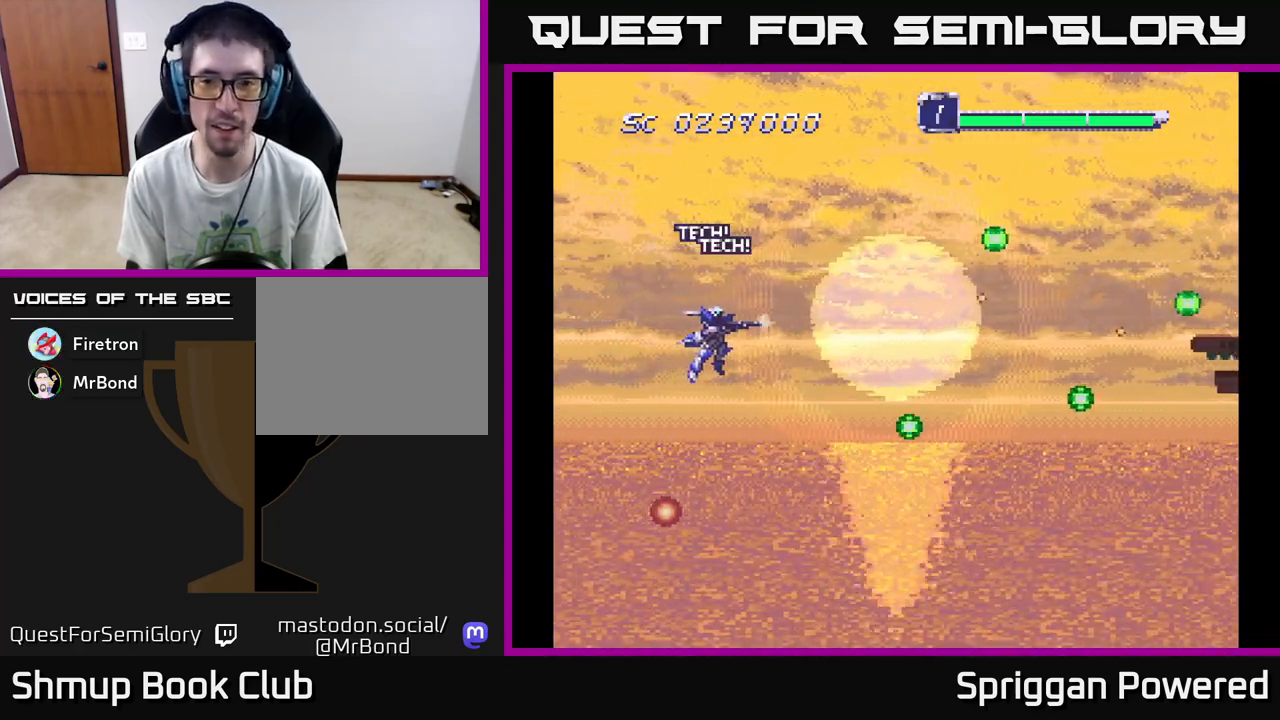
{"buttons": ["A"], "events": [[17, "A", "down"], [83, "A", "up"], [167, "A", "down"], [200, "DPAD_DOWN", "up"], [250, "A", "up"], [317, "A", "down"], [400, "A", "up"], [433, "DPAD_RIGHT", "up"], [467, "A", "down"]]}
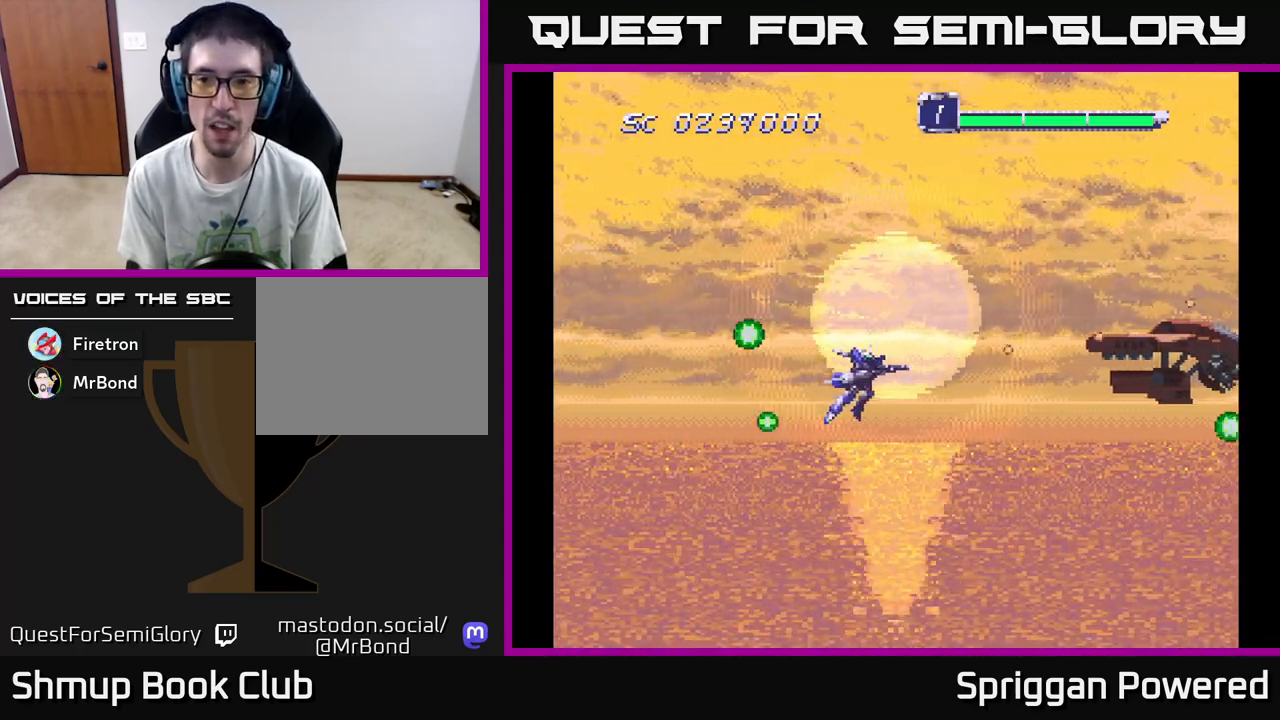
{"buttons": [], "events": [[33, "A", "up"], [117, "A", "down"], [200, "A", "up"], [250, "A", "down"], [283, "DPAD_LEFT", "down"], [333, "A", "up"], [417, "A", "down"], [483, "DPAD_LEFT", "up"], [500, "A", "up"]]}
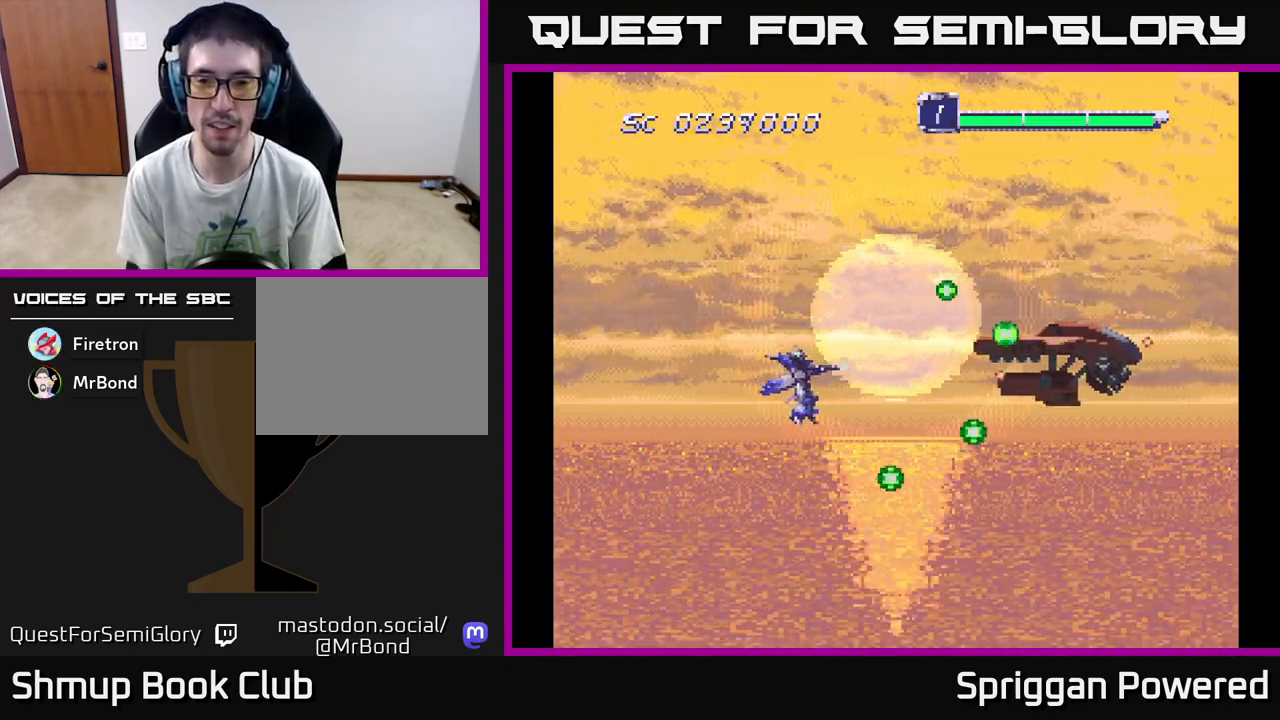
{"buttons": ["DPAD_LEFT"], "events": [[50, "A", "down"], [167, "A", "up"], [217, "A", "down"], [317, "A", "up"], [383, "A", "down"], [383, "DPAD_LEFT", "down"], [483, "A", "up"]]}
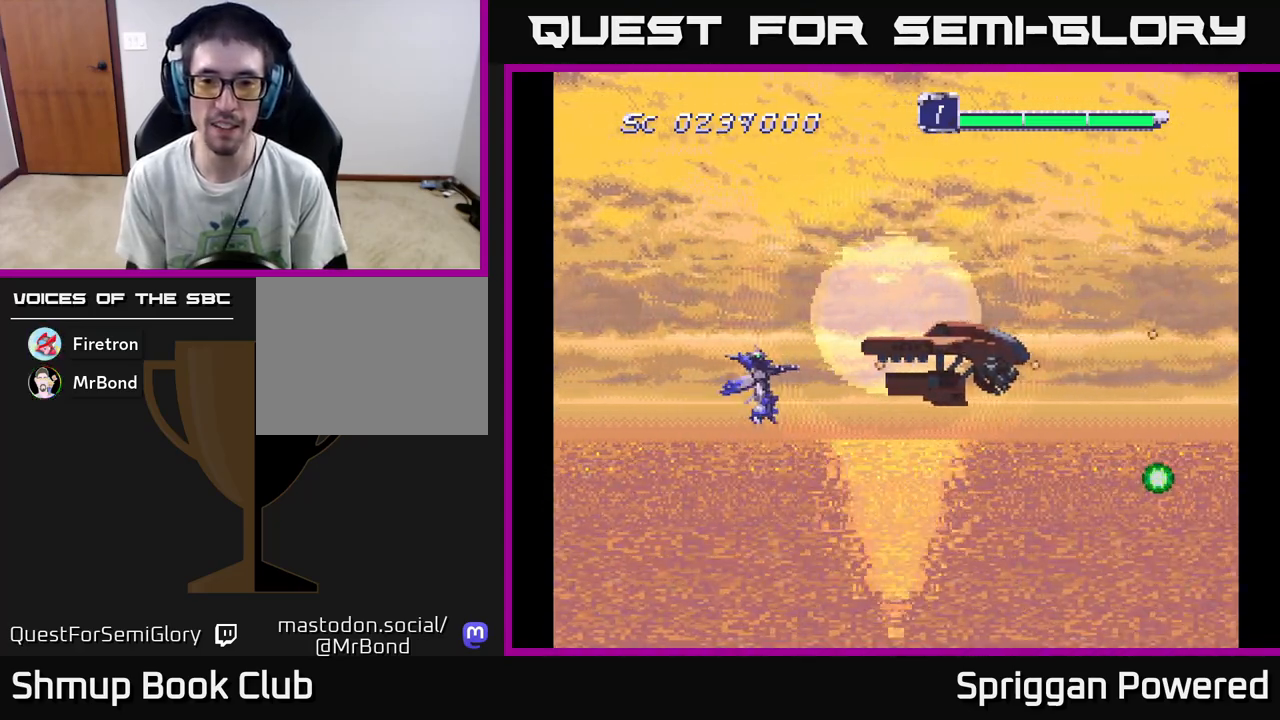
{"buttons": ["A"], "events": [[50, "DPAD_LEFT", "up"], [67, "A", "down"], [167, "A", "up"], [250, "A", "down"], [367, "A", "up"], [450, "A", "down"]]}
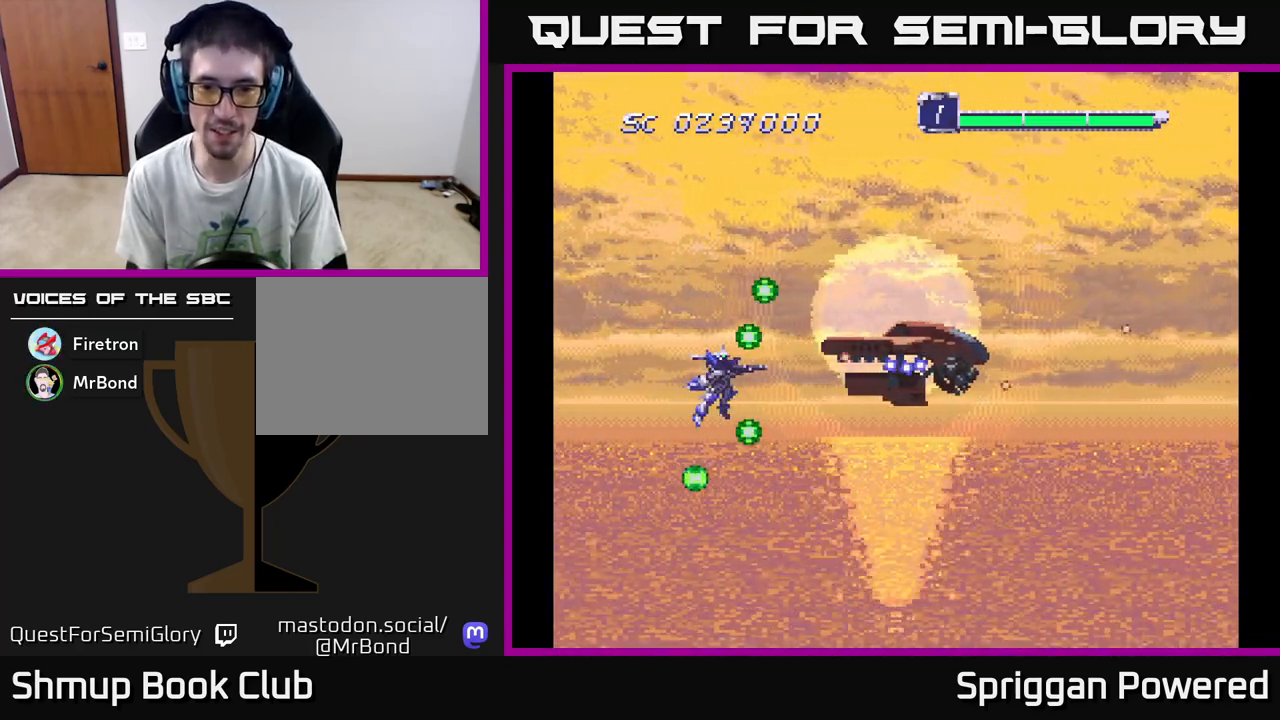
{"buttons": ["DPAD_UP", "DPAD_LEFT"], "events": [[67, "A", "up"], [133, "A", "down"], [267, "A", "up"], [317, "A", "down"], [400, "DPAD_LEFT", "down"], [467, "A", "up"], [467, "DPAD_UP", "down"]]}
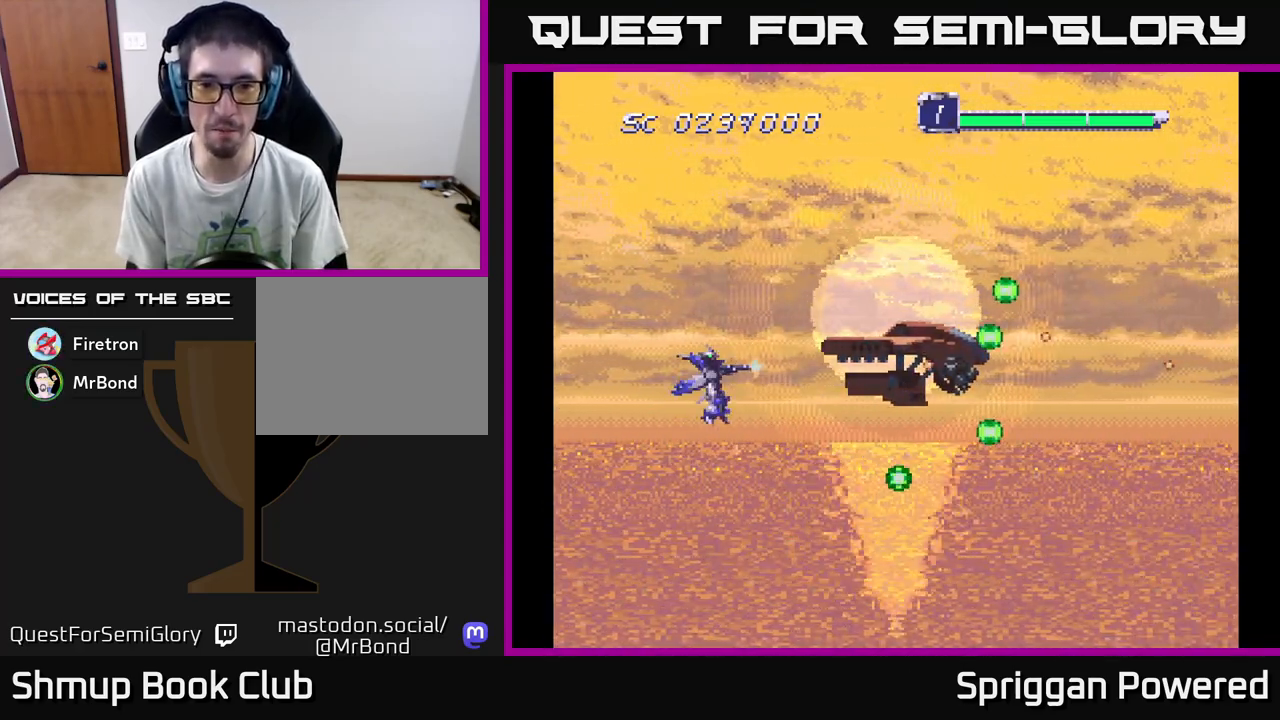
{"buttons": ["A", "DPAD_UP", "DPAD_LEFT"], "events": [[33, "A", "down"], [100, "DPAD_LEFT", "up"], [133, "A", "up"], [200, "A", "down"], [200, "DPAD_UP", "up"], [317, "A", "up"], [400, "A", "down"], [400, "DPAD_LEFT", "down"], [433, "DPAD_UP", "down"]]}
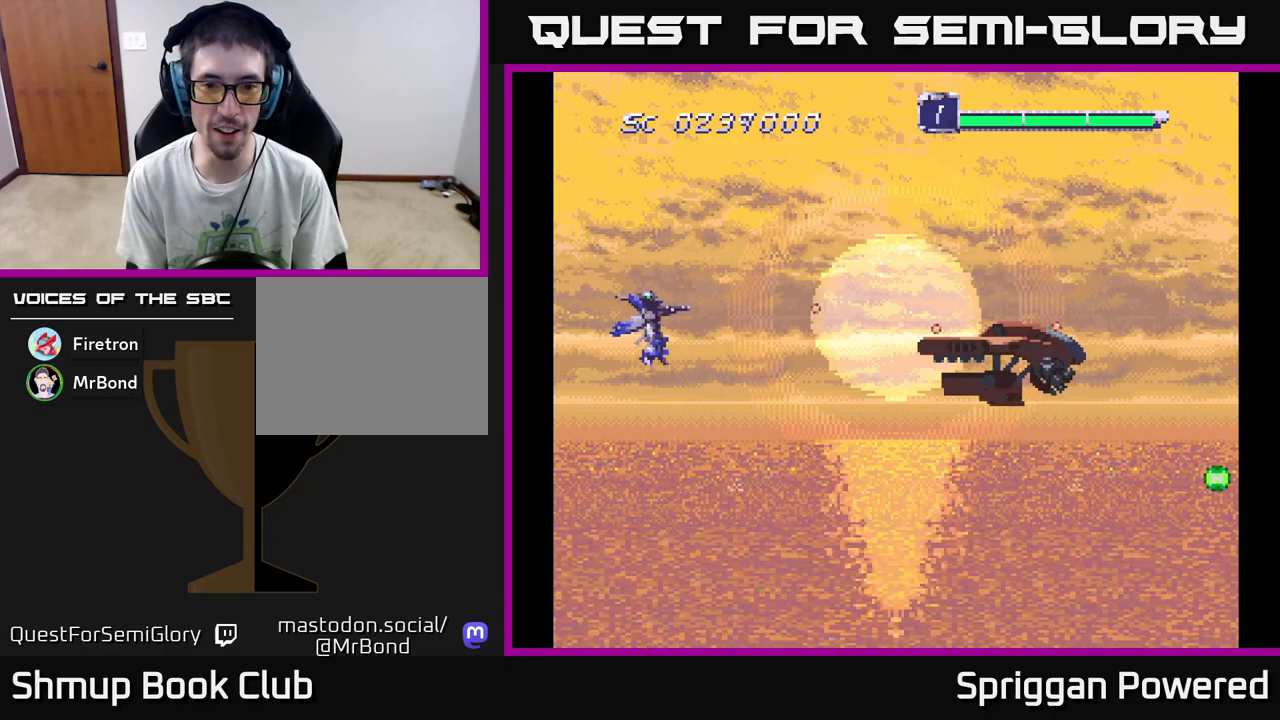
{"buttons": ["A", "DPAD_DOWN"], "events": [[17, "A", "up"], [33, "DPAD_UP", "up"], [67, "A", "down"], [67, "DPAD_LEFT", "up"], [200, "A", "up"], [267, "A", "down"], [283, "DPAD_DOWN", "down"], [400, "A", "up"], [450, "A", "down"]]}
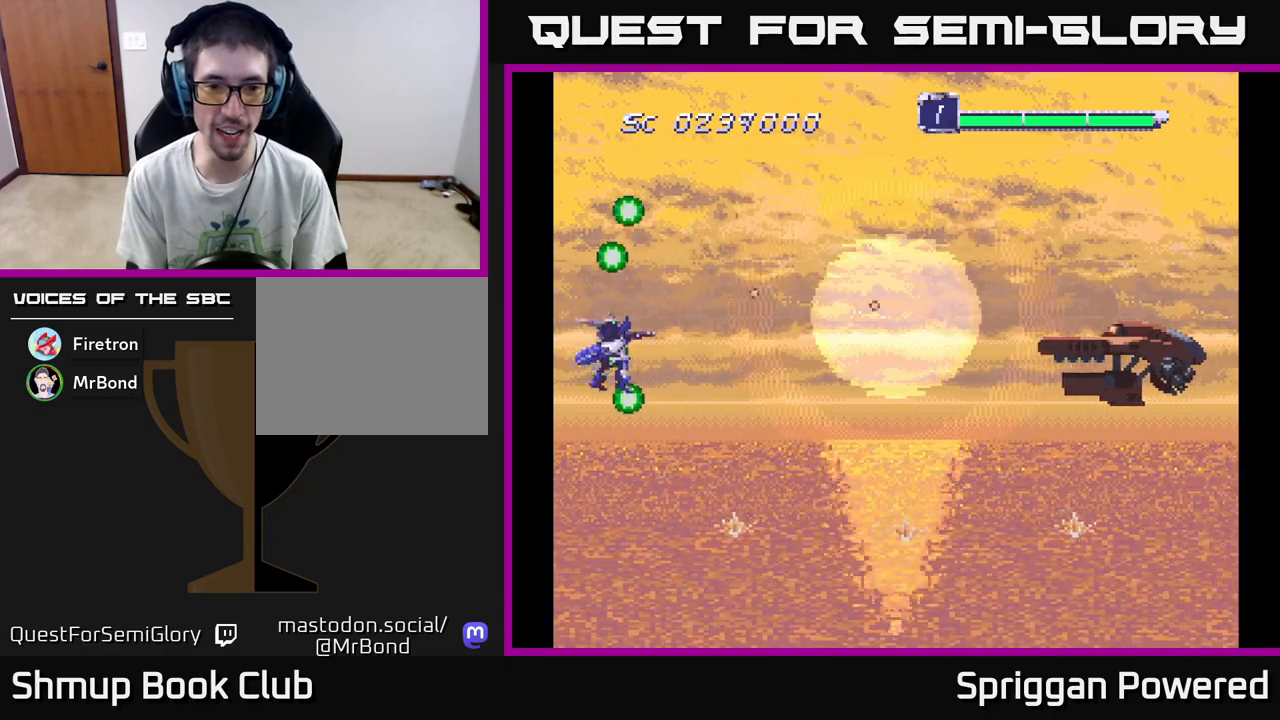
{"buttons": ["DPAD_LEFT"], "events": [[33, "DPAD_LEFT", "down"], [83, "A", "up"], [167, "A", "down"], [267, "DPAD_LEFT", "up"], [283, "A", "up"], [350, "A", "down"], [417, "DPAD_DOWN", "up"], [450, "A", "up"], [450, "DPAD_LEFT", "down"], [467, "DPAD_LEFT", "up"], [483, "DPAD_LEFT", "down"]]}
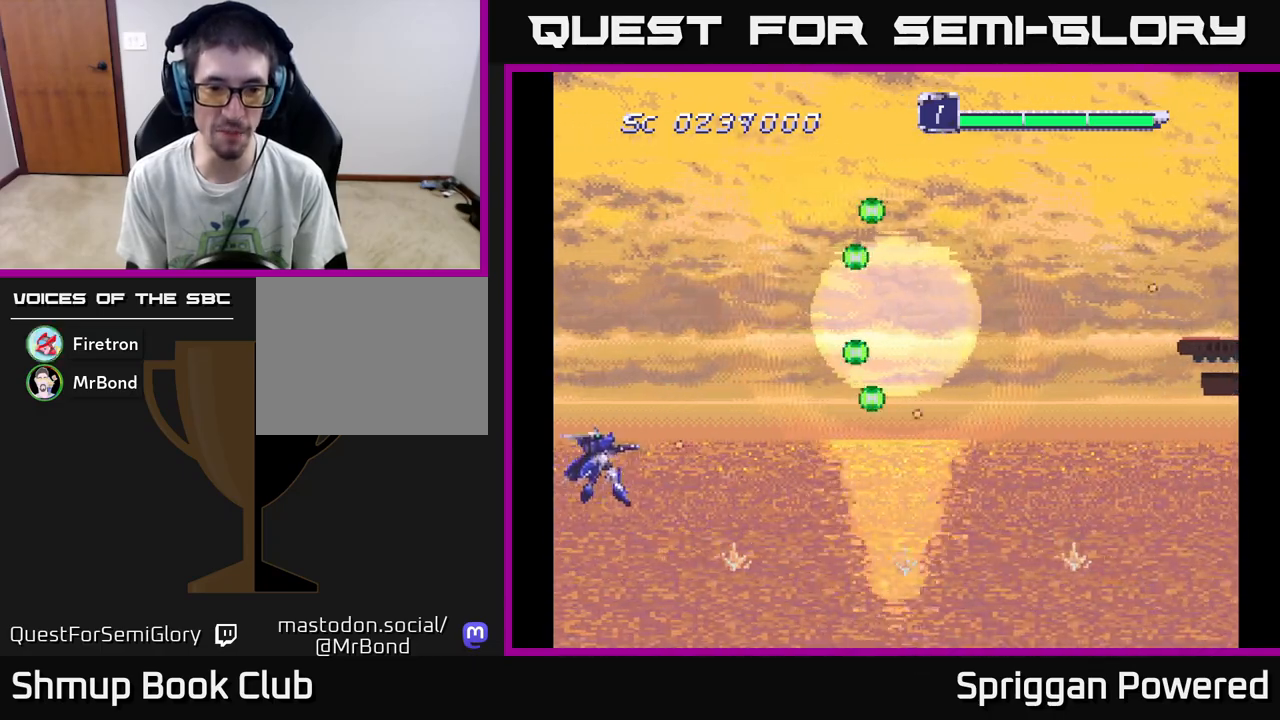
{"buttons": ["DPAD_UP", "DPAD_LEFT"], "events": [[17, "DPAD_LEFT", "up"], [17, "DPAD_UP", "down"], [50, "A", "down"], [83, "DPAD_LEFT", "down"], [100, "A", "up"], [150, "DPAD_LEFT", "up"], [183, "A", "down"], [233, "DPAD_LEFT", "down"], [250, "A", "up"], [350, "A", "down"], [450, "A", "up"]]}
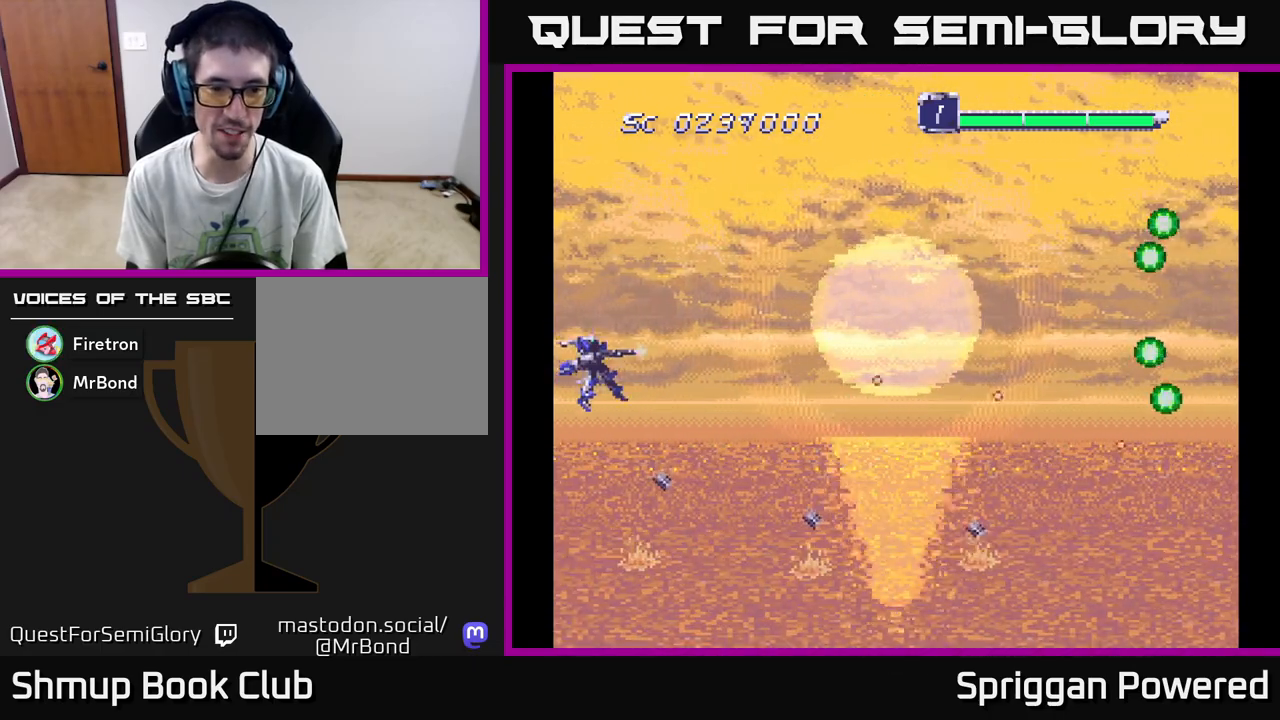
{"buttons": ["DPAD_RIGHT"], "events": [[17, "A", "down"], [17, "DPAD_LEFT", "up"], [117, "DPAD_RIGHT", "down"], [133, "A", "up"], [183, "A", "down"], [300, "A", "up"], [367, "A", "down"], [450, "DPAD_UP", "up"], [467, "A", "up"]]}
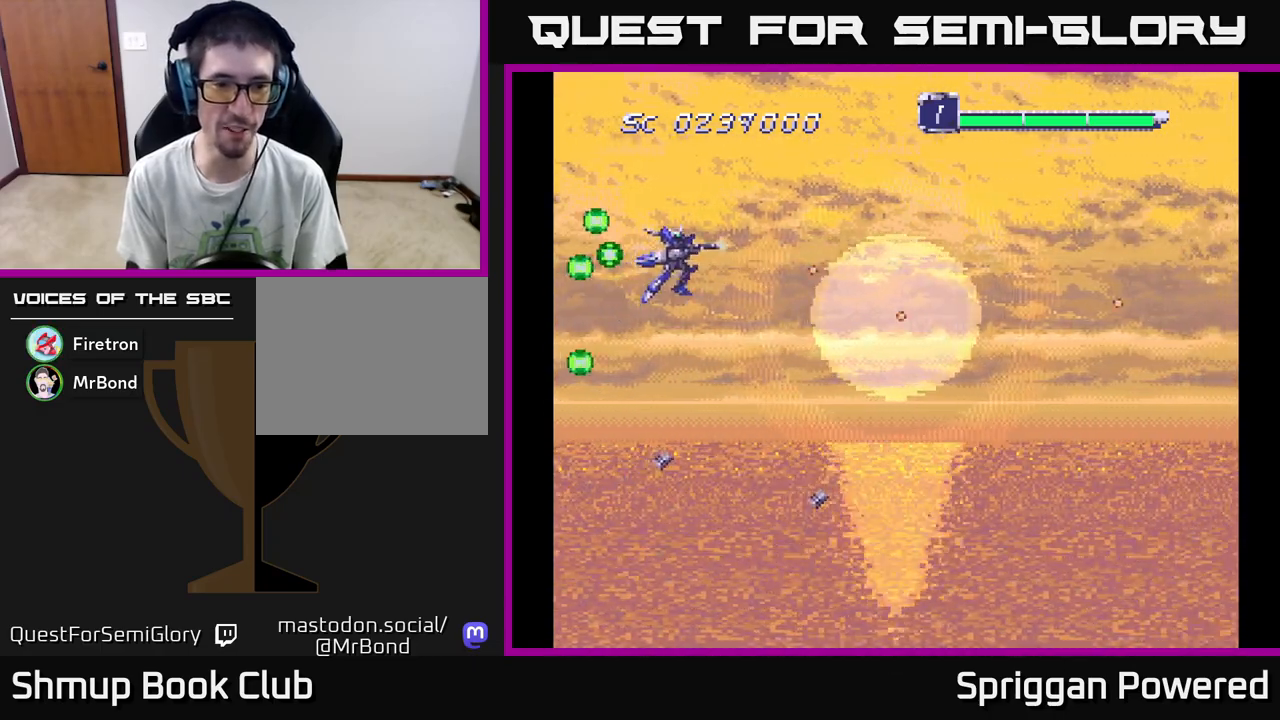
{"buttons": ["A", "DPAD_UP", "DPAD_RIGHT"], "events": [[33, "A", "down"], [167, "A", "up"], [183, "DPAD_UP", "down"], [233, "A", "down"], [283, "DPAD_RIGHT", "up"], [350, "A", "up"], [350, "DPAD_RIGHT", "down"], [417, "A", "down"]]}
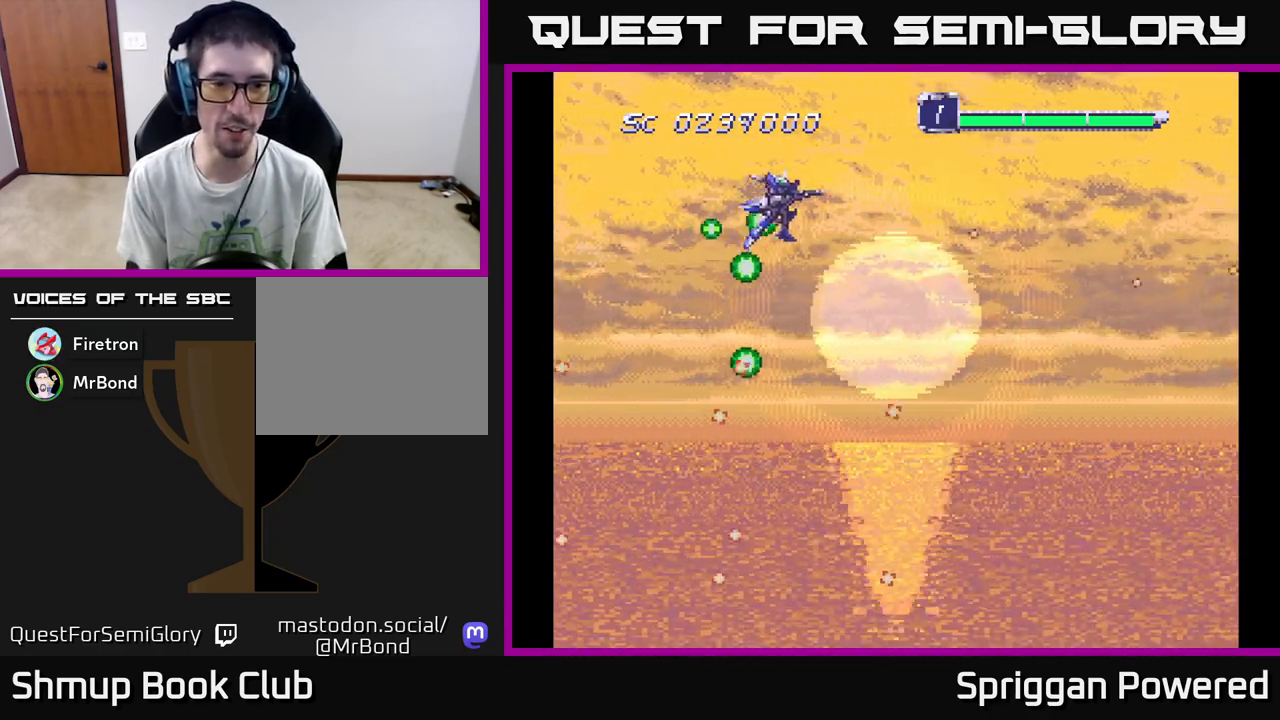
{"buttons": ["A", "DPAD_DOWN", "DPAD_RIGHT"]}
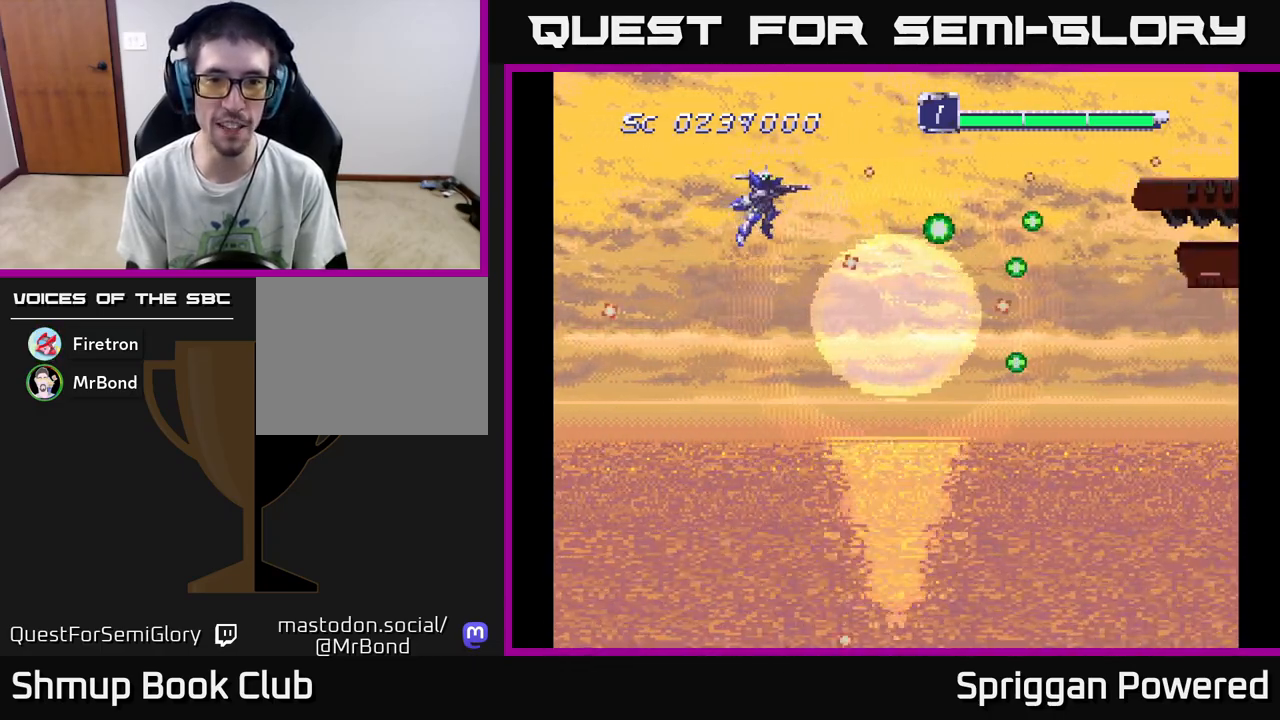
{"buttons": ["A", "DPAD_DOWN"], "events": [[100, "A", "up"], [167, "A", "down"], [233, "DPAD_DOWN", "up"], [267, "A", "up"], [283, "DPAD_UP", "down"], [333, "A", "down"], [367, "DPAD_UP", "up"], [433, "A", "up"], [433, "DPAD_DOWN", "down"], [450, "DPAD_RIGHT", "up"], [467, "A", "down"]]}
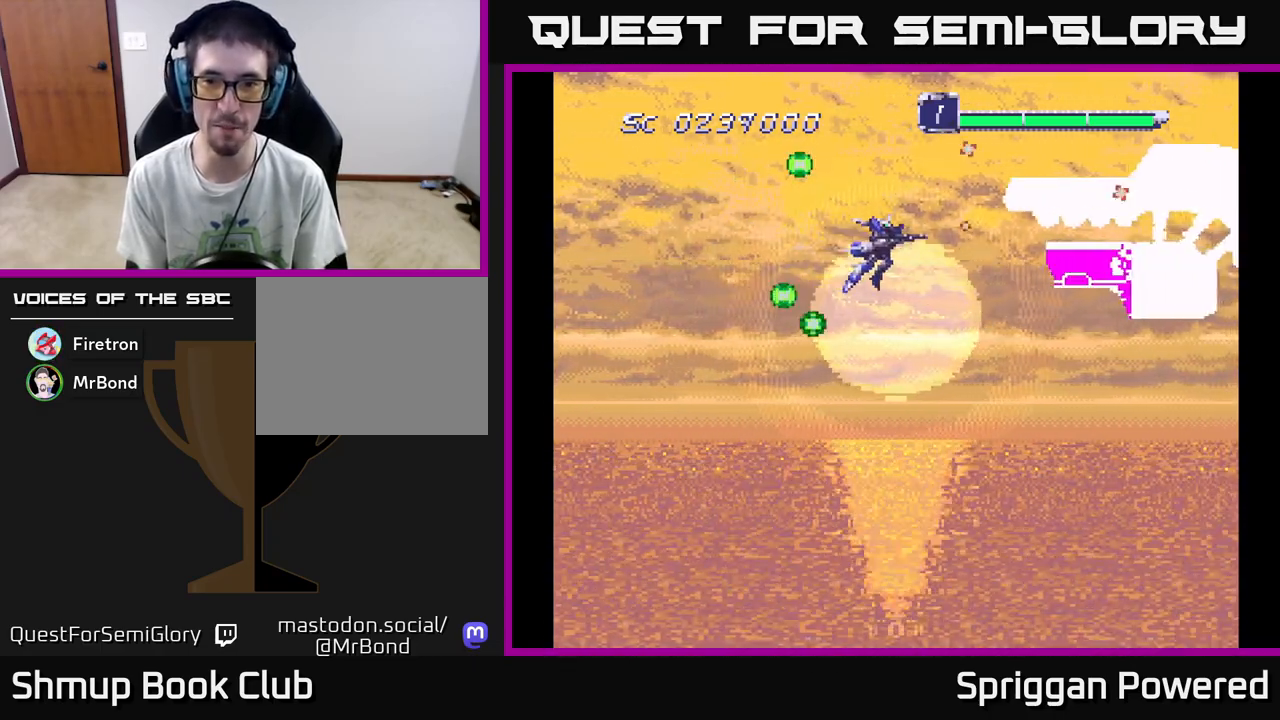
{"buttons": ["DPAD_DOWN"], "events": [[67, "DPAD_DOWN", "up"], [67, "DPAD_LEFT", "down"], [200, "DPAD_DOWN", "down"], [200, "DPAD_LEFT", "up"], [217, "A", "up"], [267, "A", "down"], [283, "DPAD_DOWN", "up"], [333, "A", "up"], [333, "DPAD_LEFT", "down"], [400, "A", "down"], [417, "DPAD_DOWN", "down"], [450, "DPAD_LEFT", "up"], [467, "A", "up"]]}
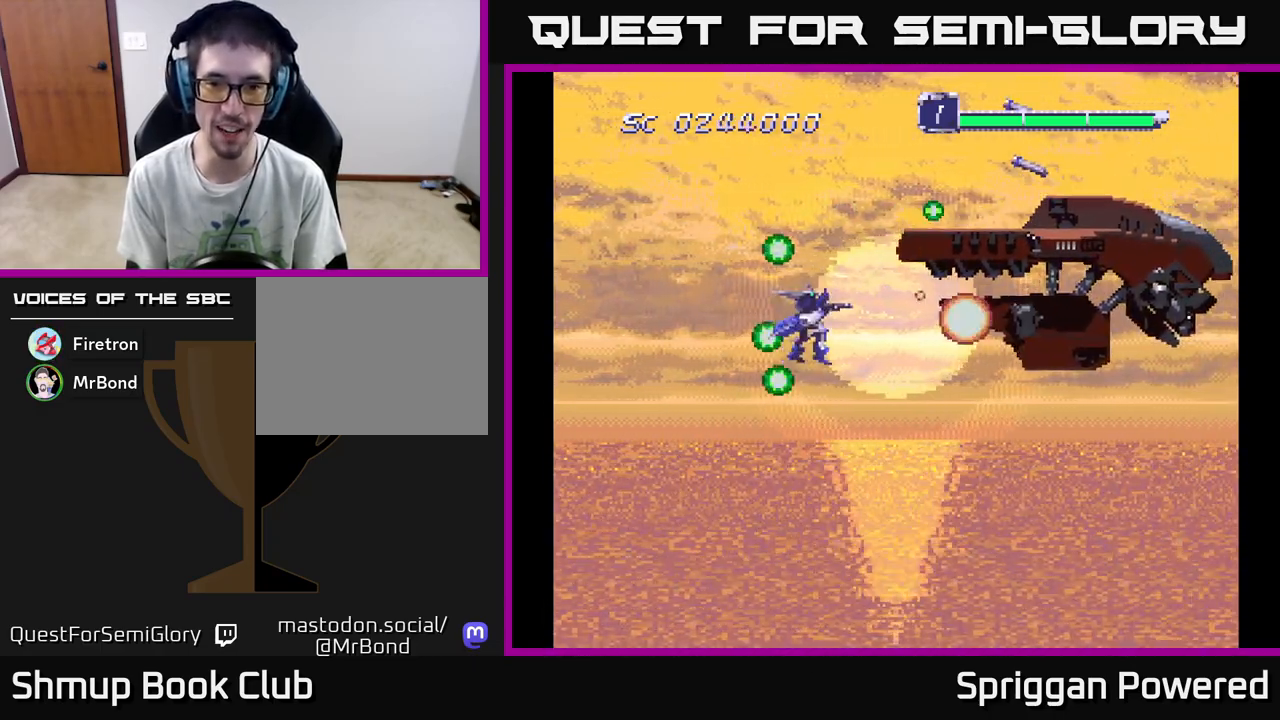
{"buttons": ["A", "DPAD_DOWN"], "events": [[33, "A", "down"], [117, "A", "up"], [133, "DPAD_LEFT", "down"], [167, "A", "down"], [200, "DPAD_LEFT", "up"], [250, "A", "up"], [300, "DPAD_DOWN", "up"], [317, "A", "down"], [317, "DPAD_LEFT", "down"], [383, "DPAD_DOWN", "down"], [400, "A", "up"], [467, "A", "down"], [467, "DPAD_LEFT", "up"]]}
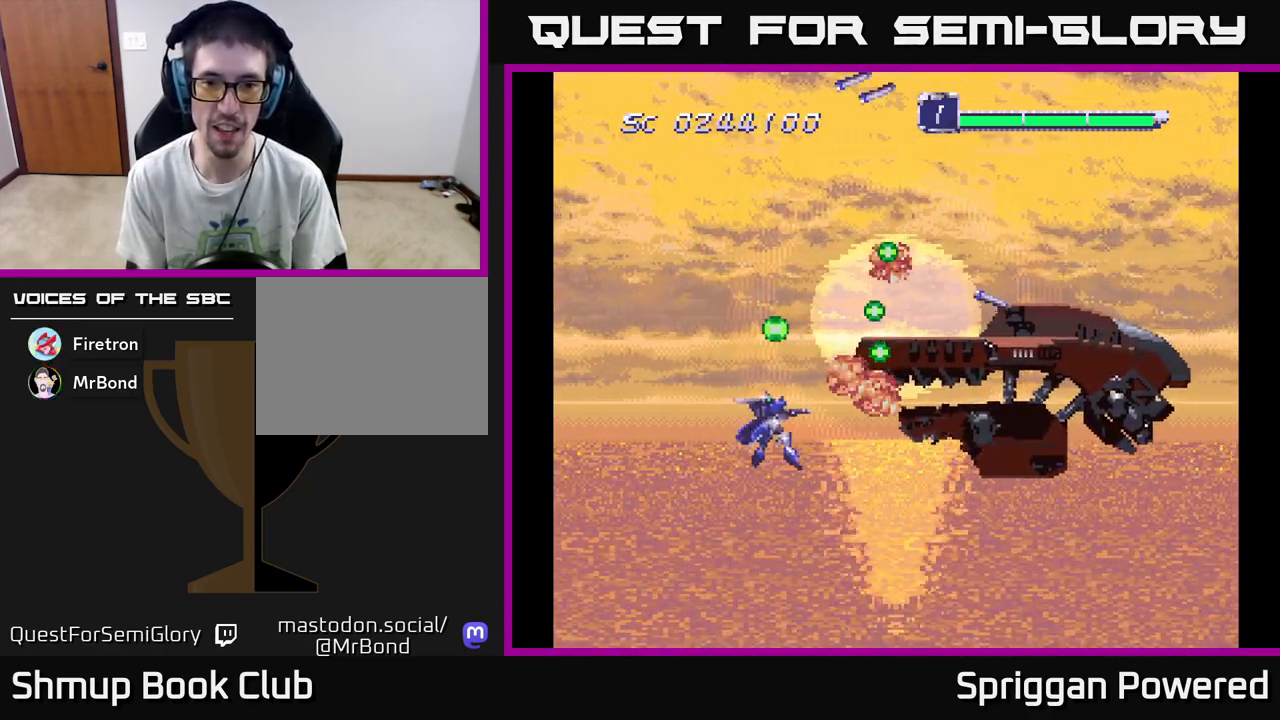
{"buttons": ["DPAD_UP", "DPAD_LEFT"]}